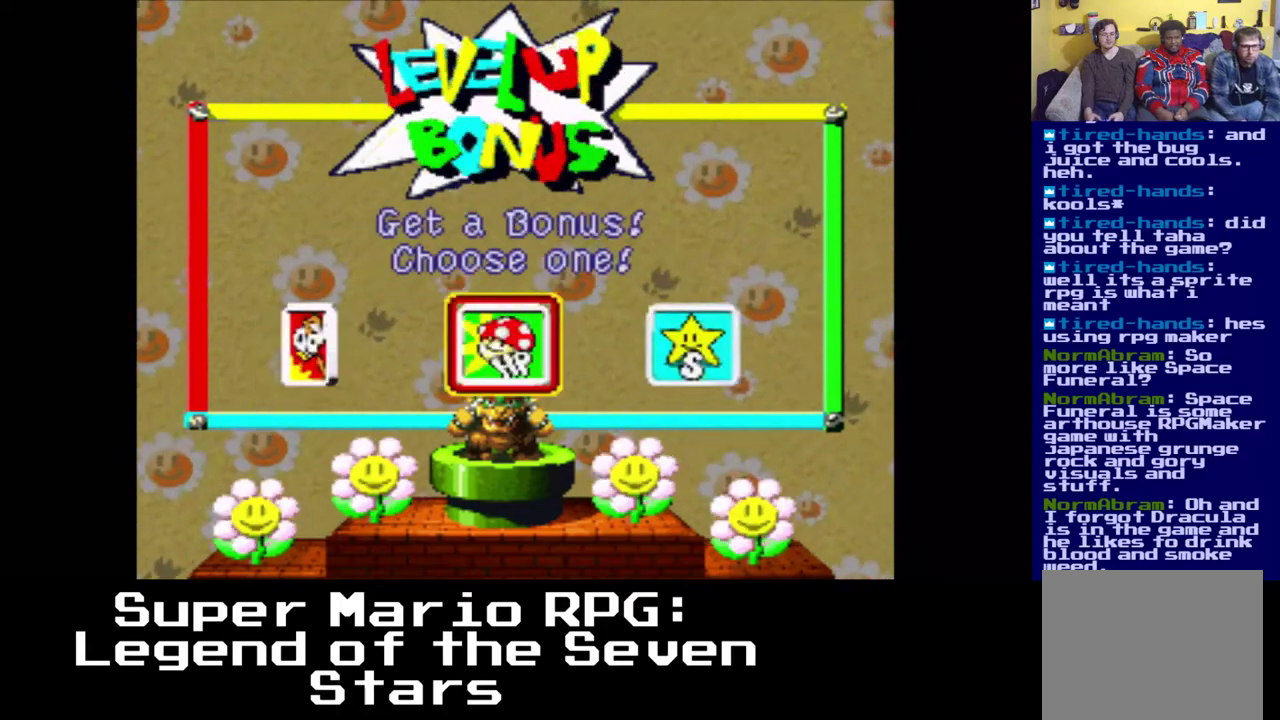
Gameplay with a controller (Xbox layout); each line is a JSON object with the inputs held at the frame after it. "events" lists button and stick changes between this image and that frame as [ms after this image, input, new state], when the widget could be followed in between.
{"buttons": [], "left_stick": "center", "right_stick": "center", "events": [[33, "DPAD_RIGHT", "up"]]}
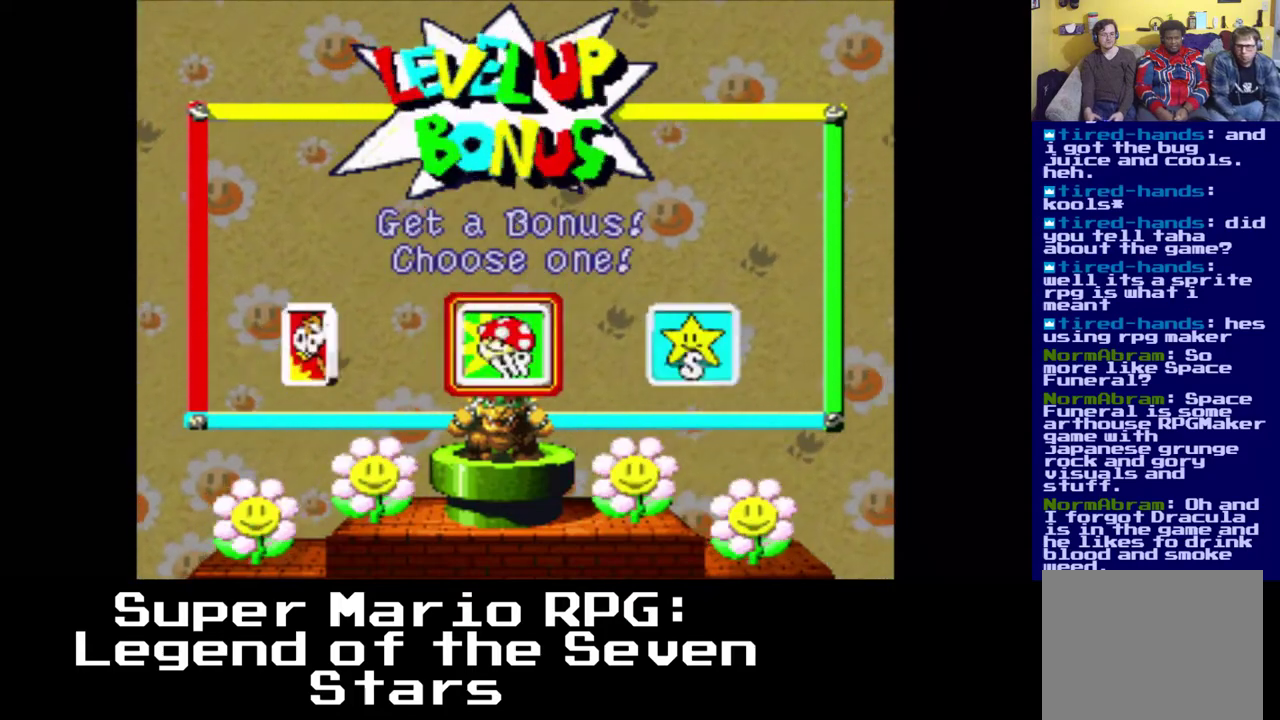
{"buttons": ["B"], "left_stick": "center", "right_stick": "center", "events": [[83, "DPAD_LEFT", "down"], [267, "DPAD_LEFT", "up"], [400, "B", "down"]]}
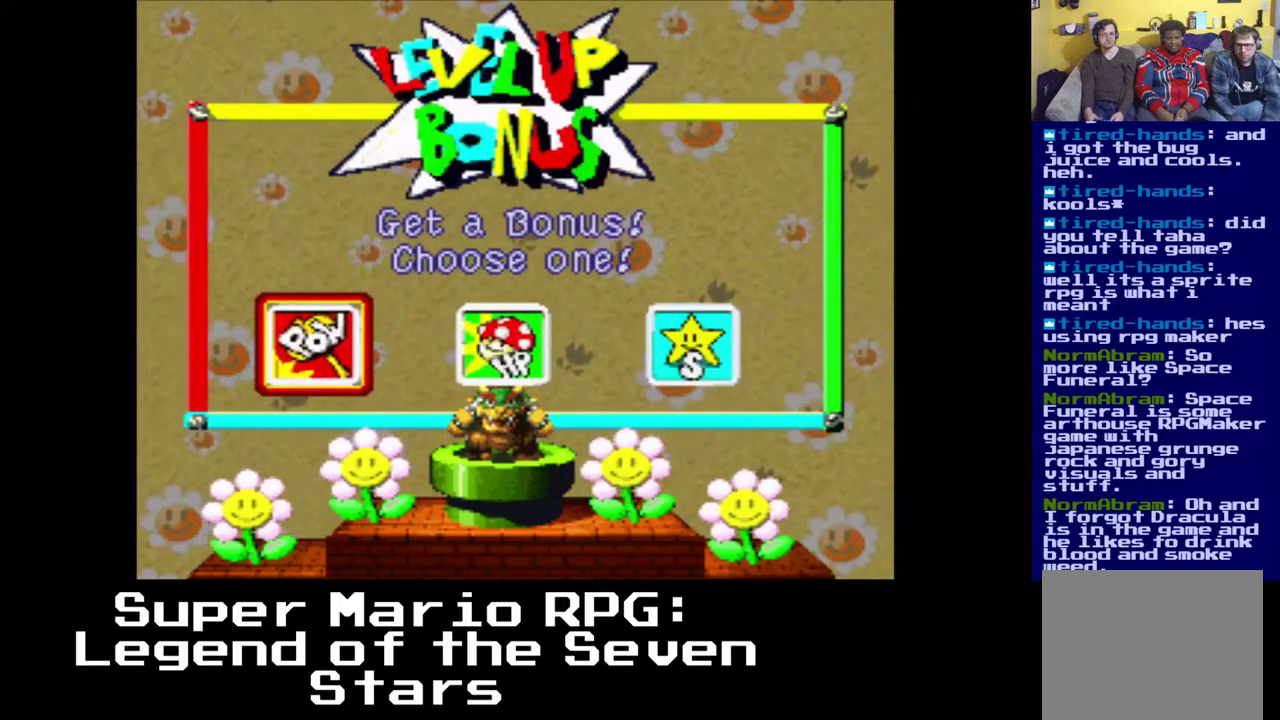
{"buttons": [], "left_stick": "center", "right_stick": "center", "events": [[50, "B", "up"]]}
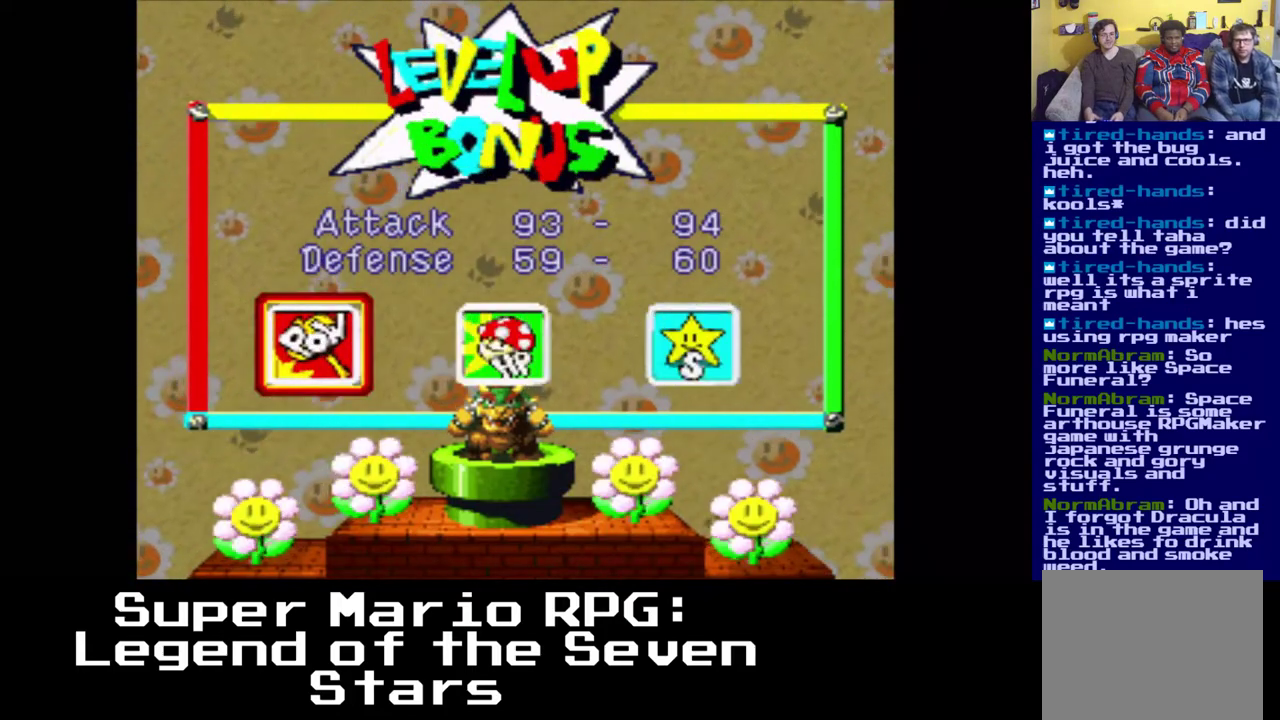
{"buttons": [], "left_stick": "center", "right_stick": "center", "events": [[50, "B", "down"], [167, "B", "up"]]}
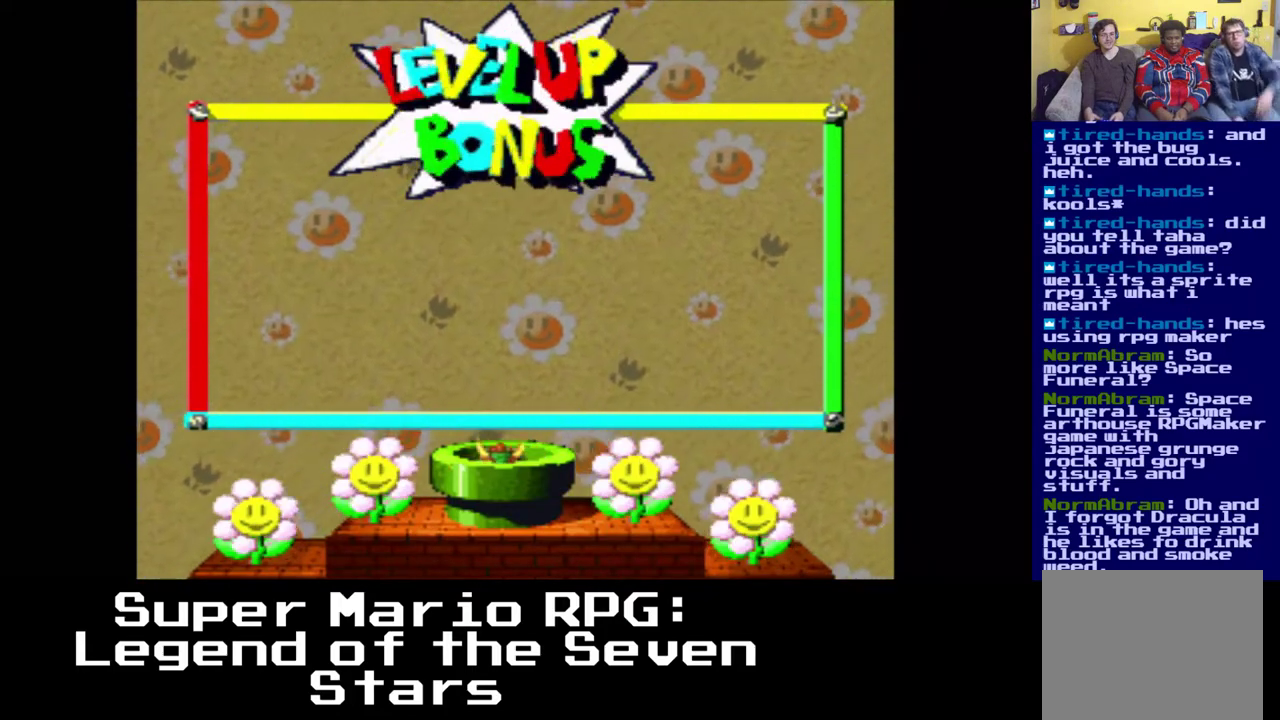
{"buttons": [], "left_stick": "center", "right_stick": "center", "events": []}
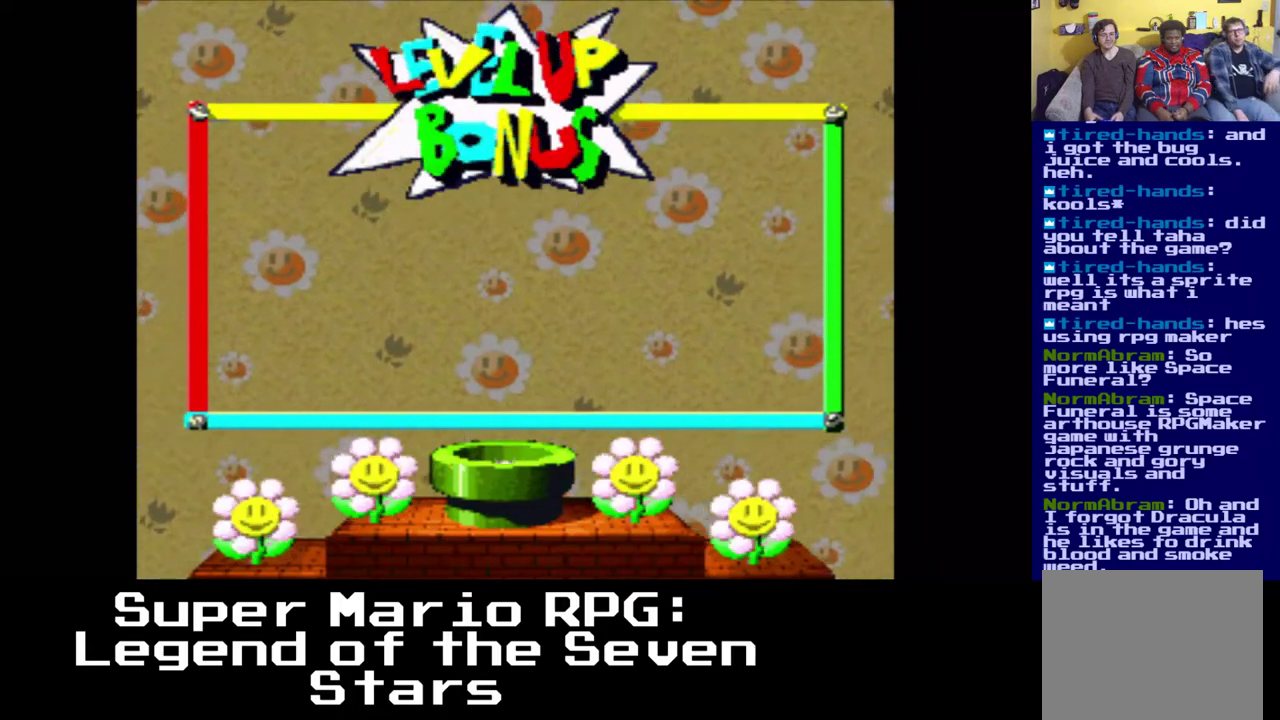
{"buttons": [], "left_stick": "center", "right_stick": "center", "events": []}
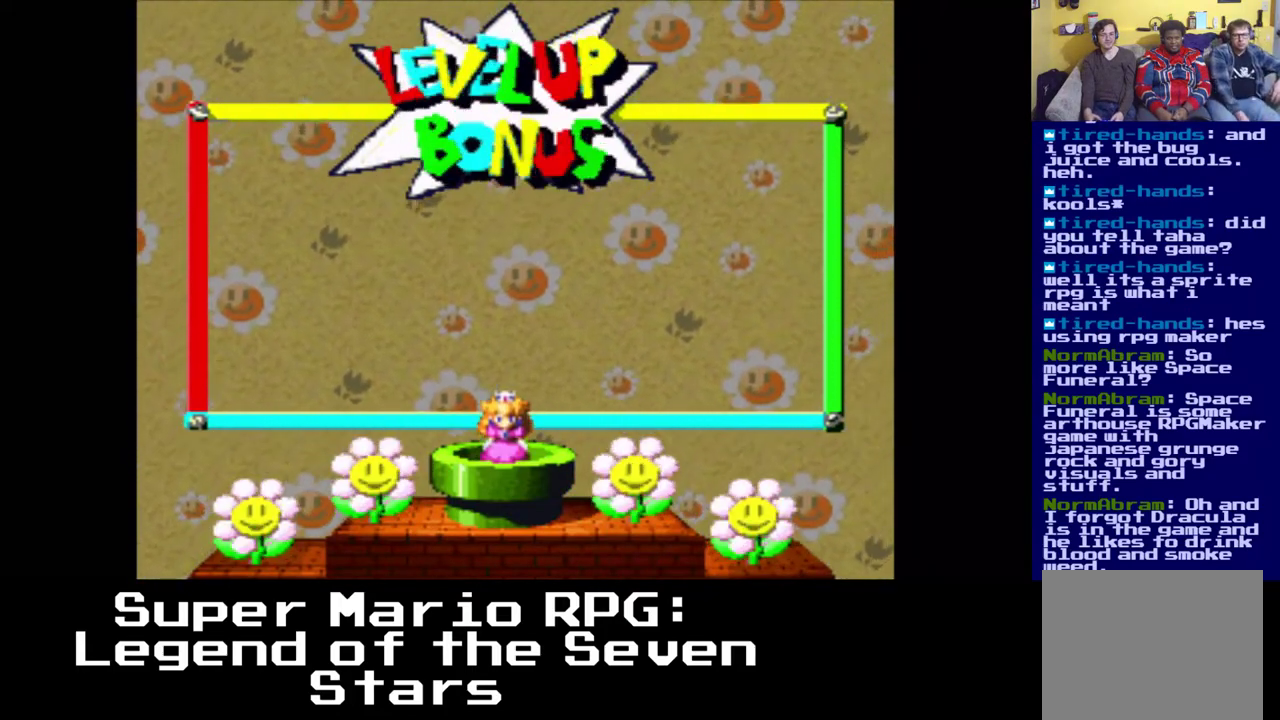
{"buttons": [], "left_stick": "center", "right_stick": "center", "events": []}
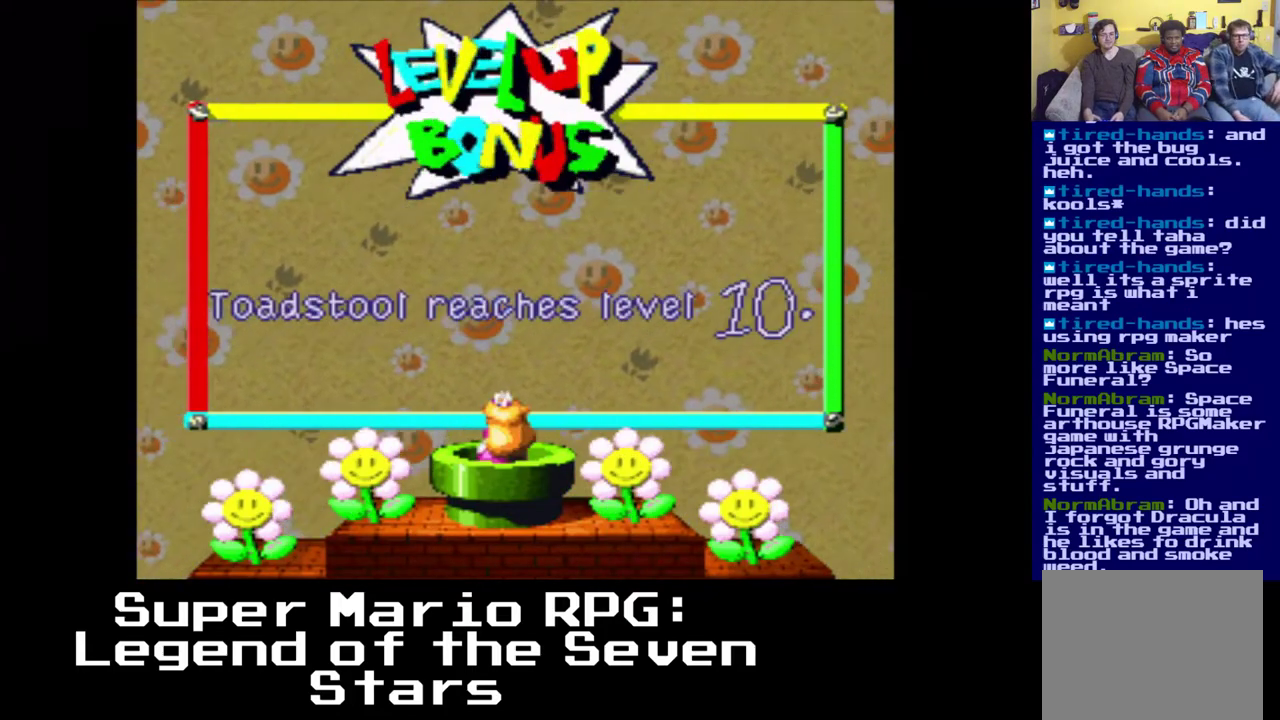
{"buttons": [], "left_stick": "center", "right_stick": "center", "events": [[233, "B", "down"], [333, "B", "up"]]}
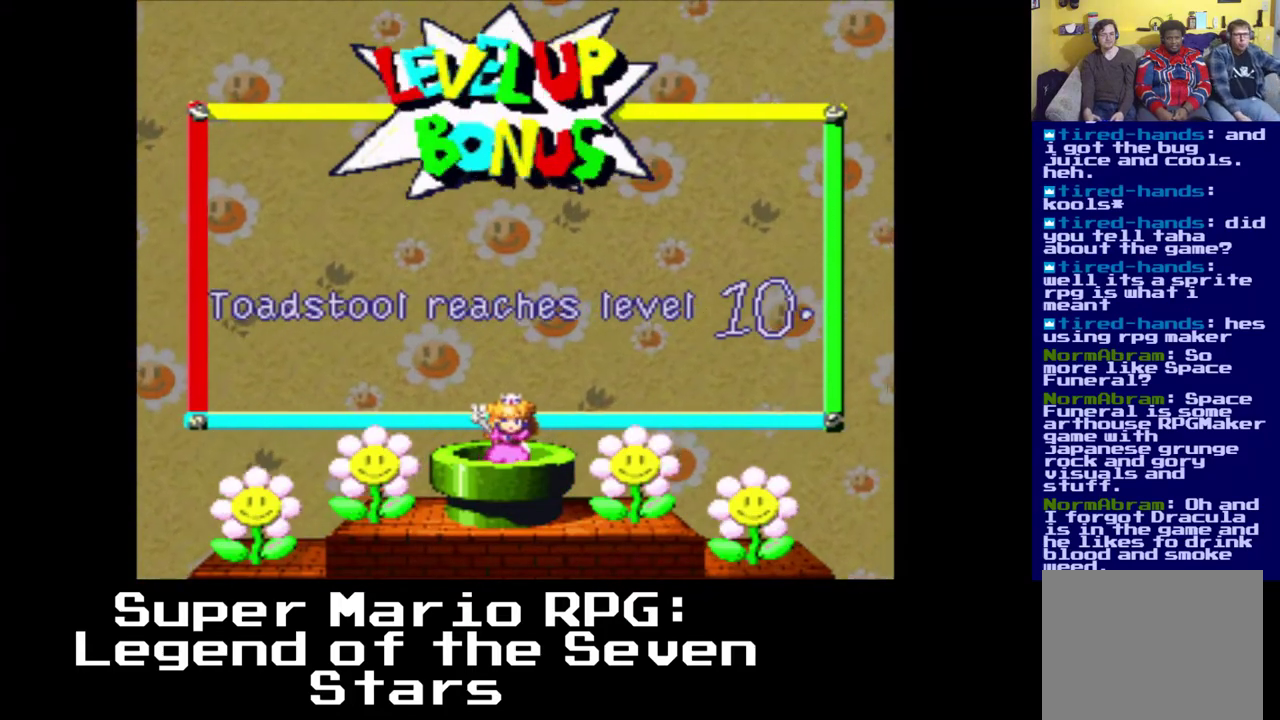
{"buttons": [], "left_stick": "center", "right_stick": "center", "events": []}
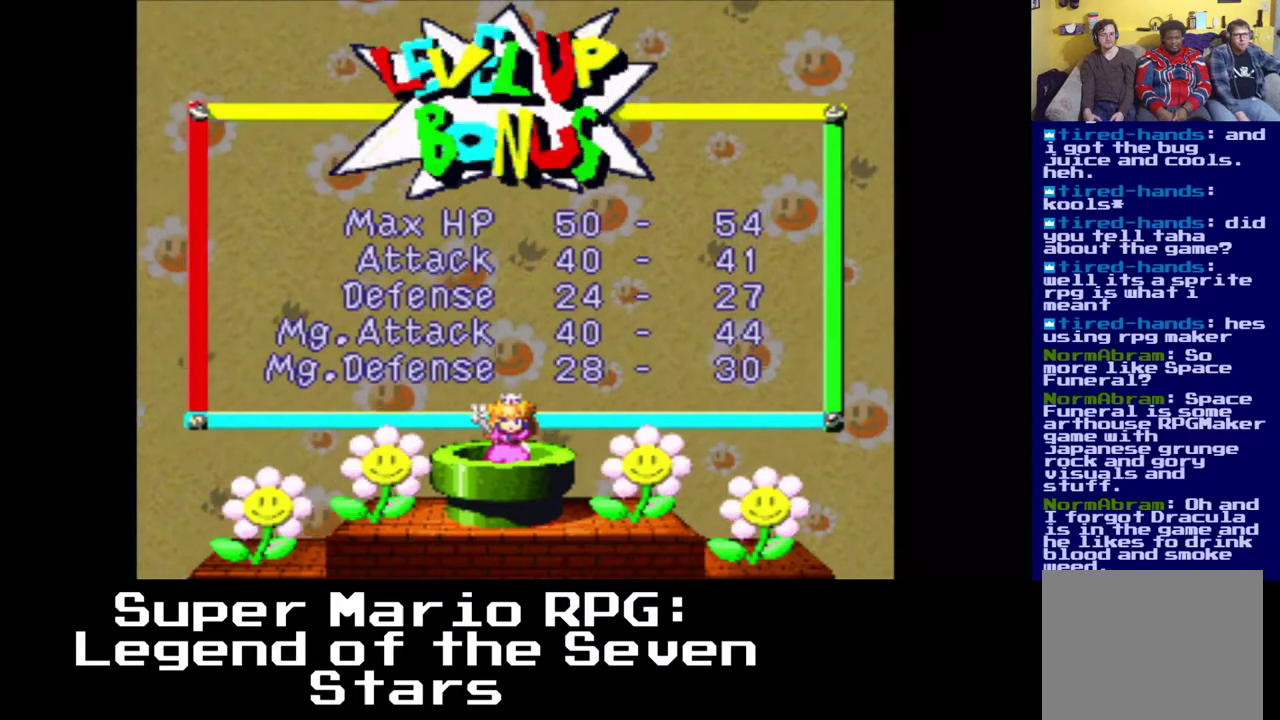
{"buttons": [], "left_stick": "center", "right_stick": "center", "events": []}
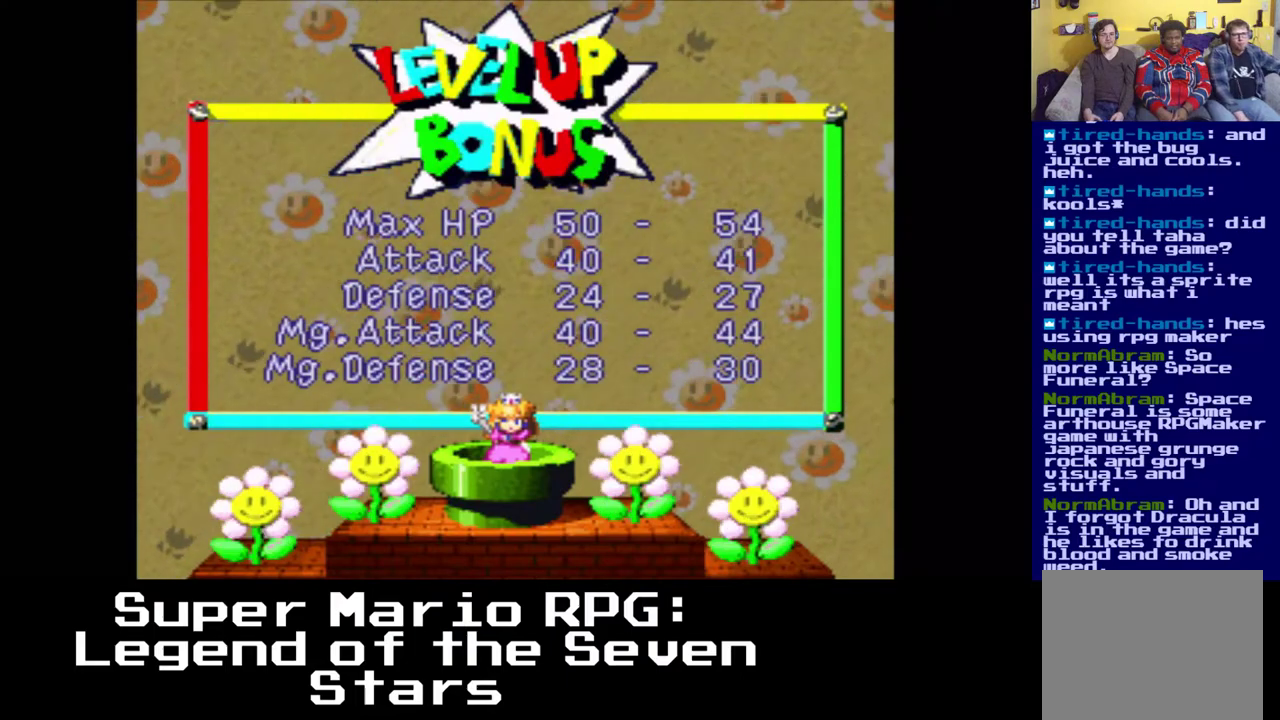
{"buttons": [], "left_stick": "center", "right_stick": "center", "events": []}
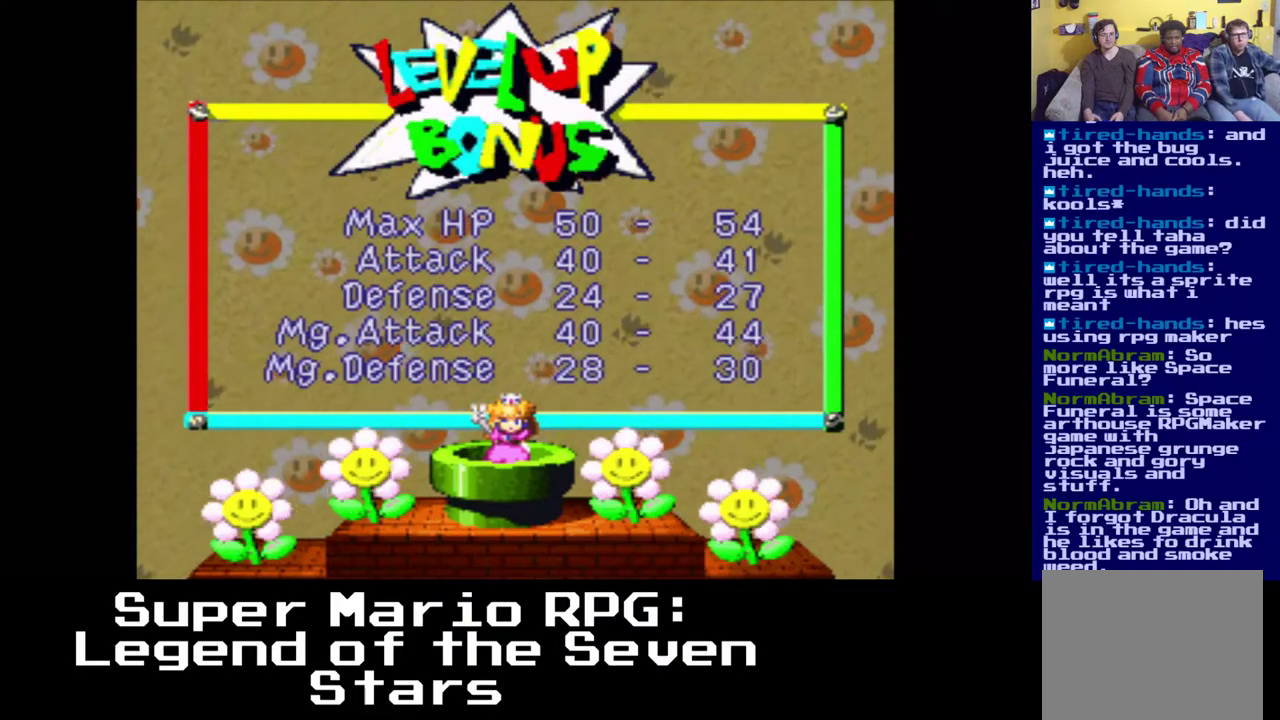
{"buttons": [], "left_stick": "center", "right_stick": "center", "events": []}
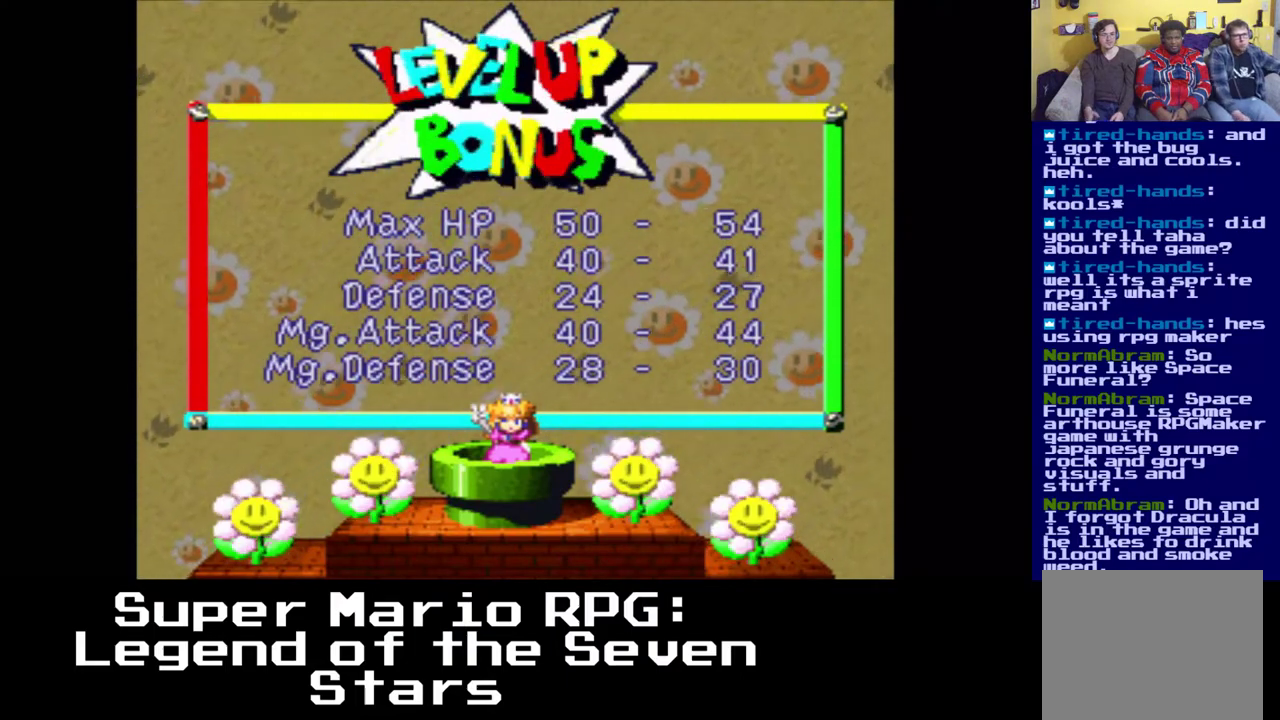
{"buttons": [], "left_stick": "center", "right_stick": "center", "events": []}
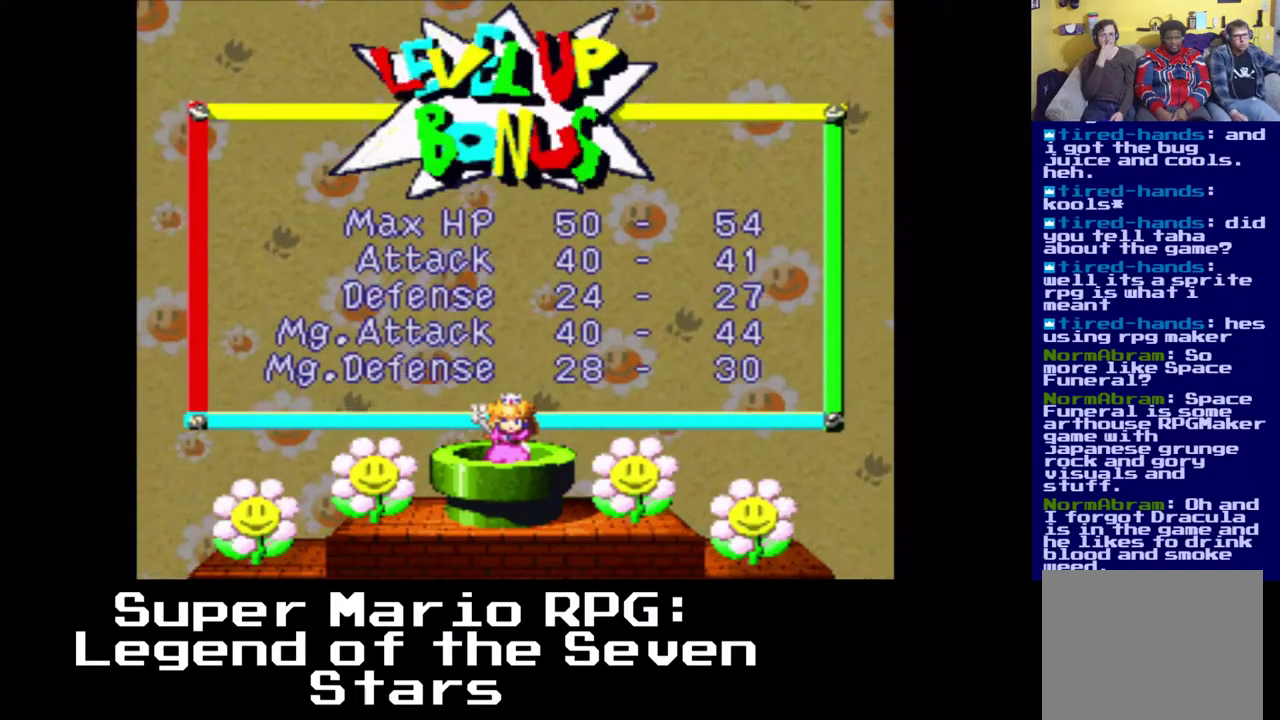
{"buttons": [], "left_stick": "center", "right_stick": "center", "events": []}
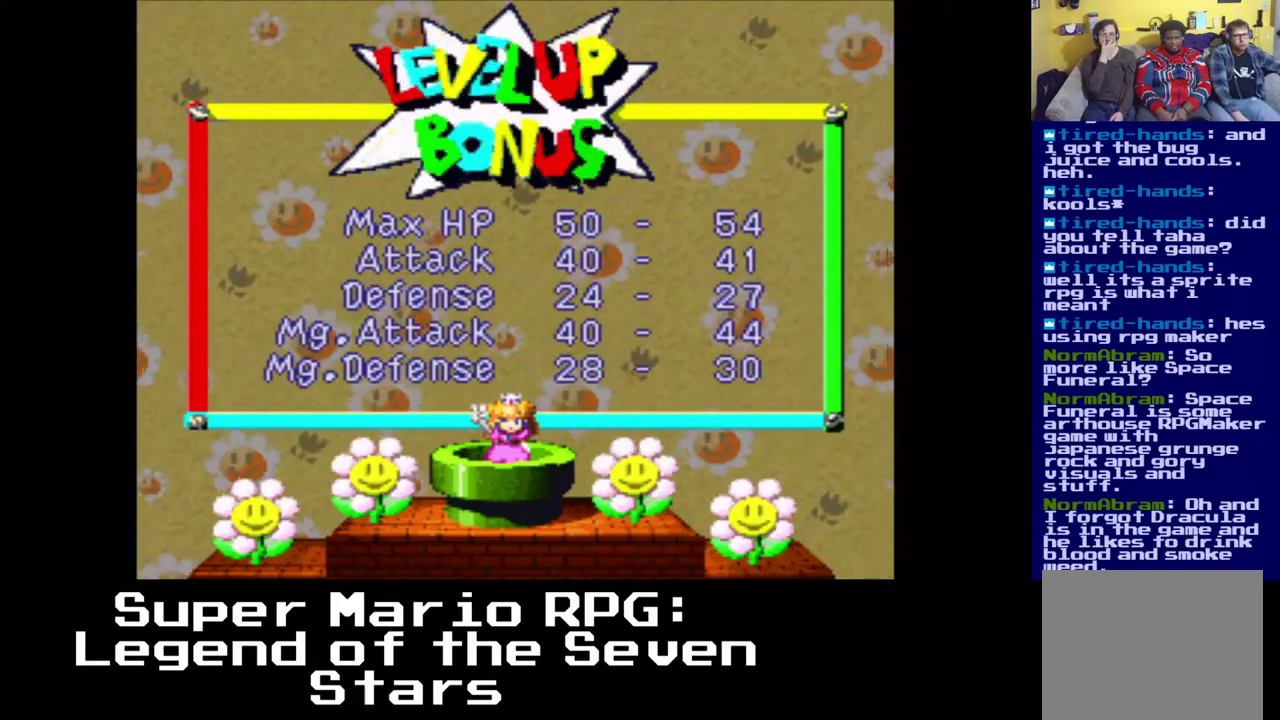
{"buttons": [], "left_stick": "center", "right_stick": "center", "events": []}
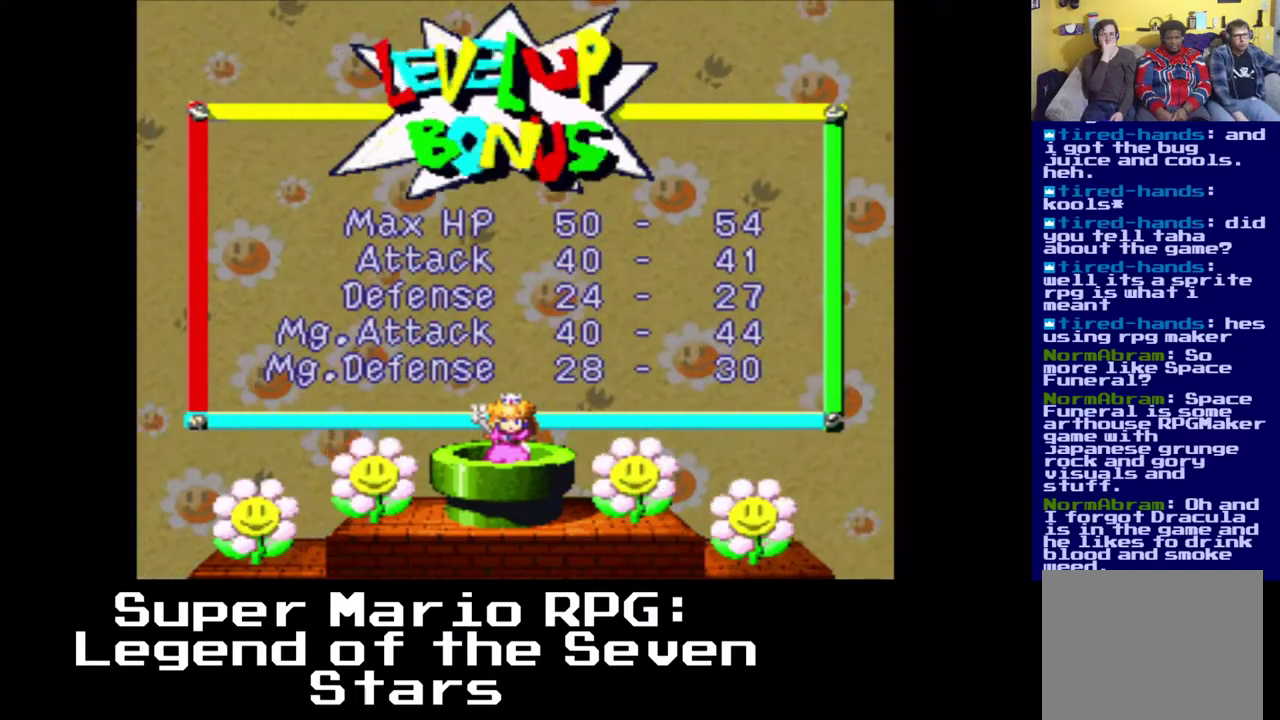
{"buttons": [], "left_stick": "center", "right_stick": "center", "events": []}
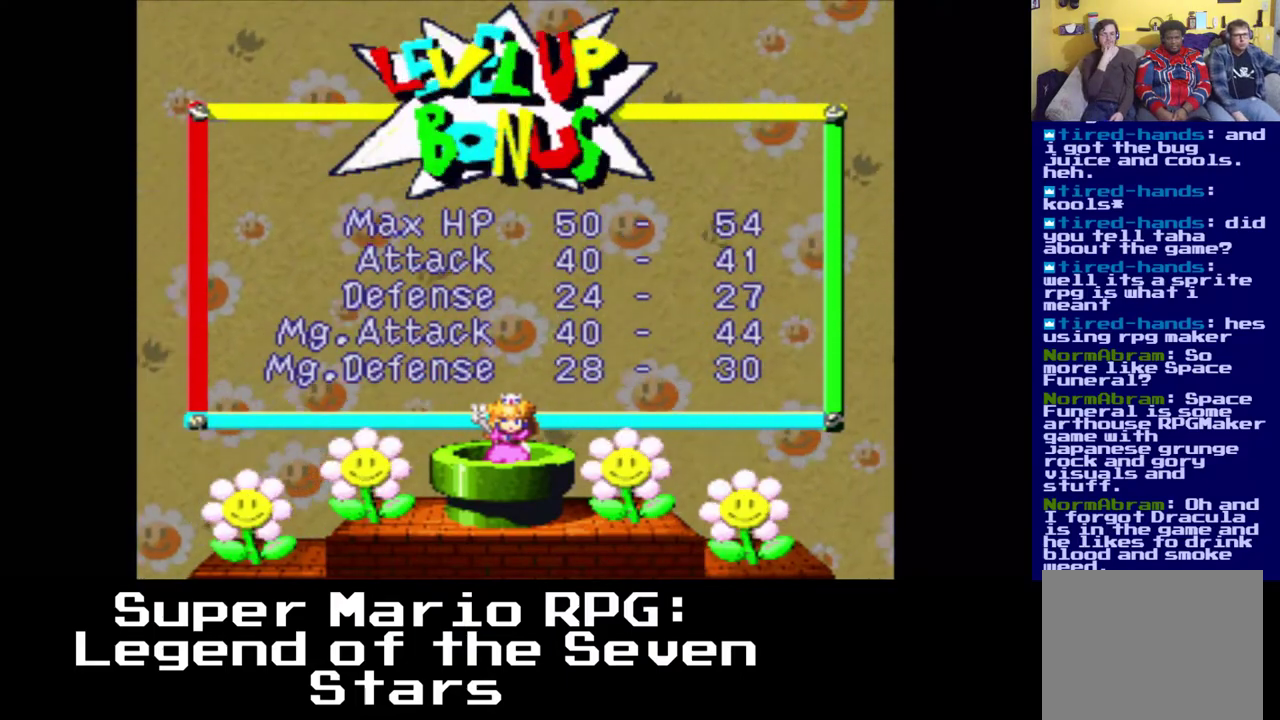
{"buttons": [], "left_stick": "center", "right_stick": "center", "events": []}
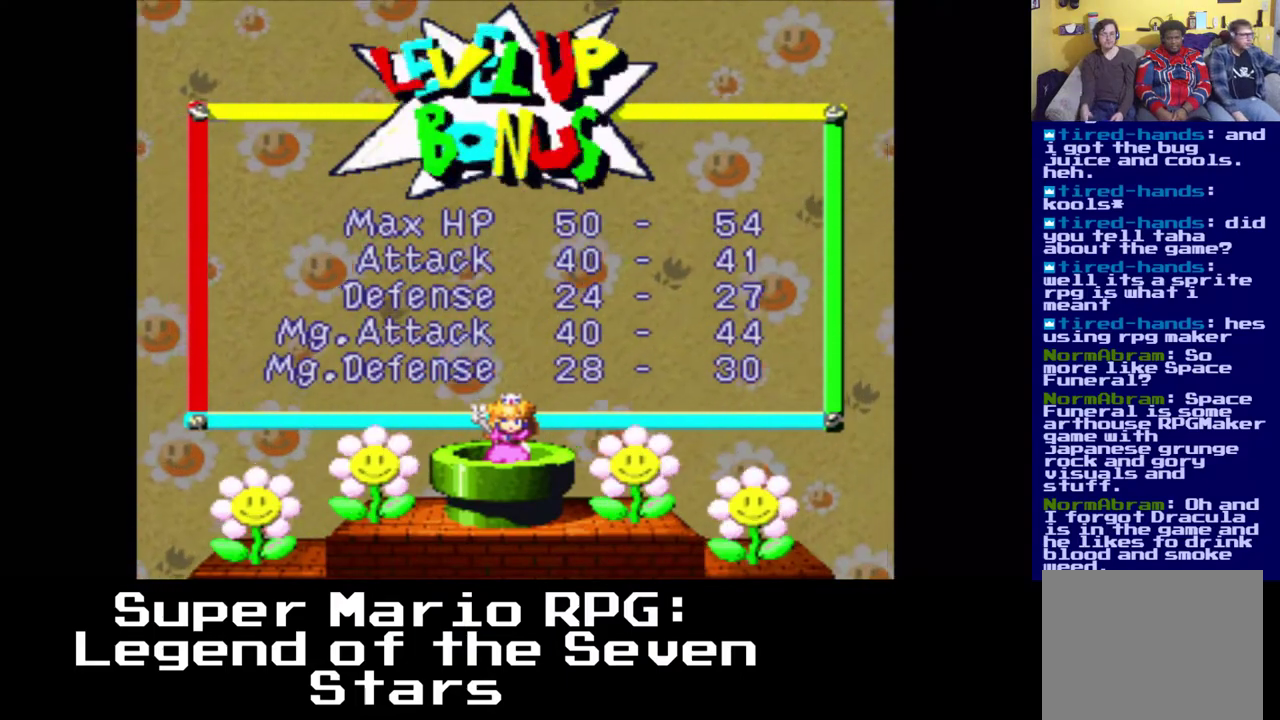
{"buttons": [], "left_stick": "center", "right_stick": "center", "events": [[33, "B", "down"], [200, "B", "up"]]}
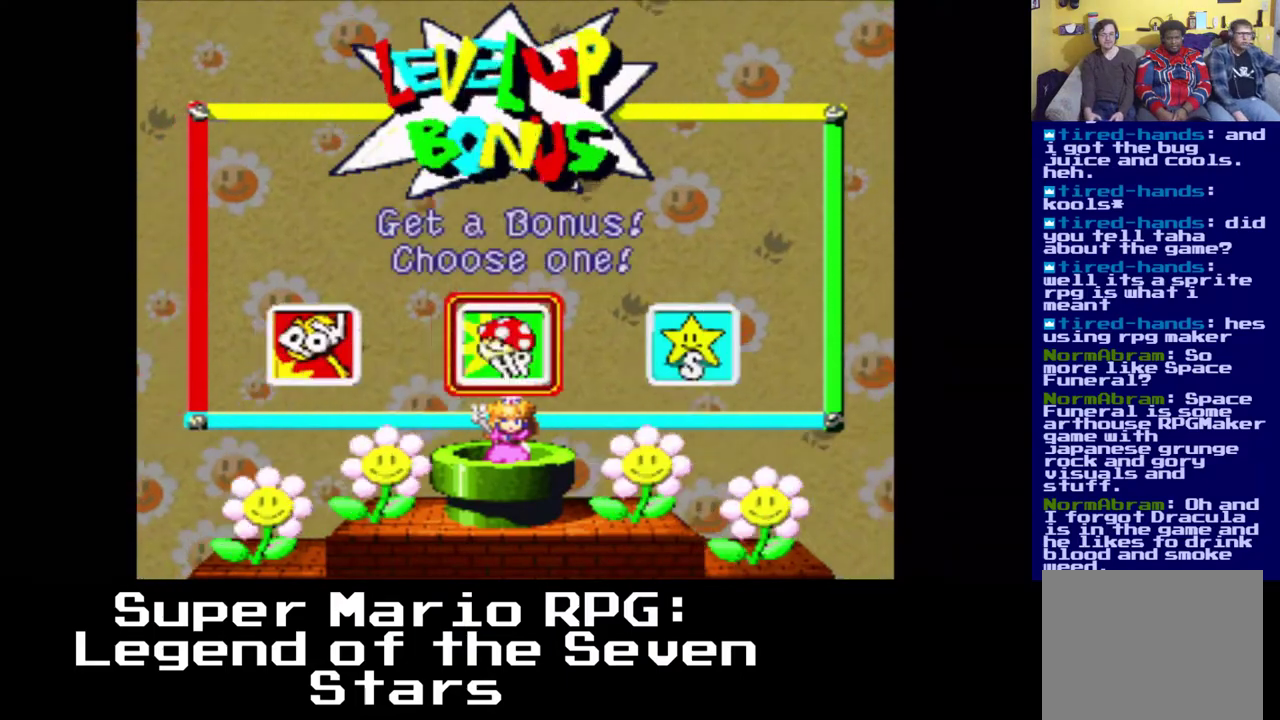
{"buttons": ["B"], "left_stick": "center", "right_stick": "center", "events": [[483, "B", "down"]]}
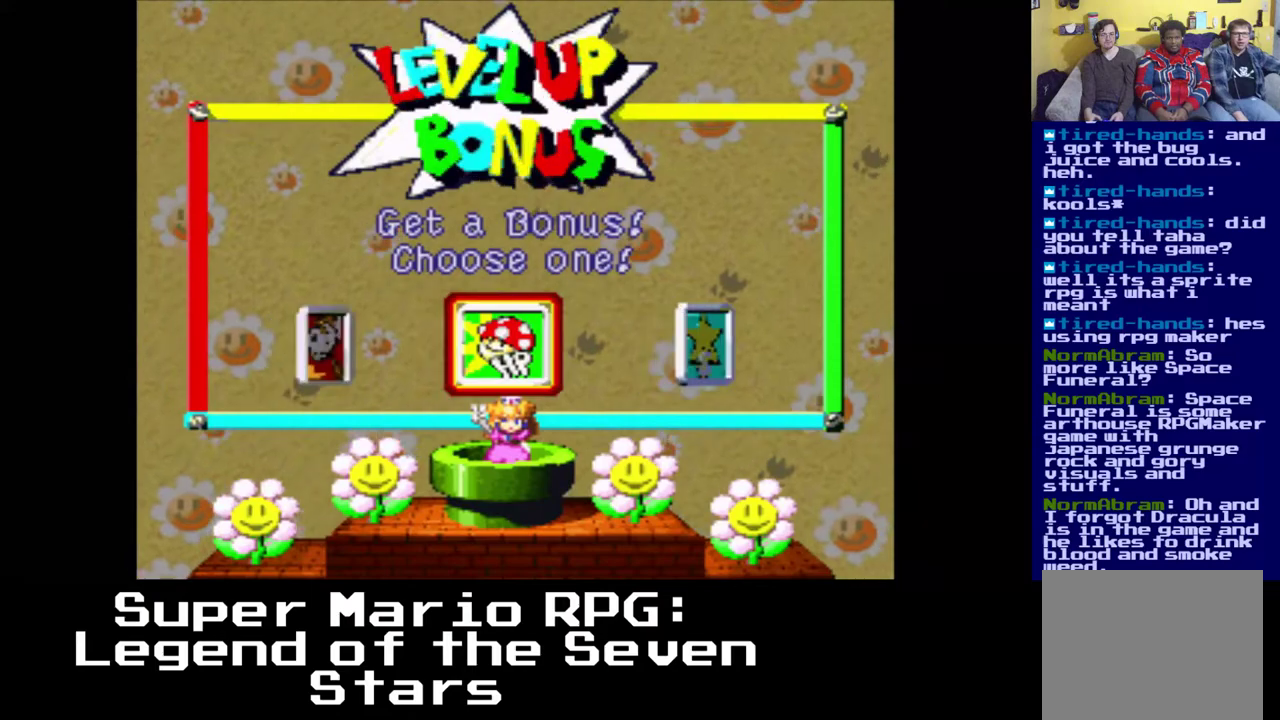
{"buttons": [], "left_stick": "center", "right_stick": "center", "events": [[100, "B", "up"]]}